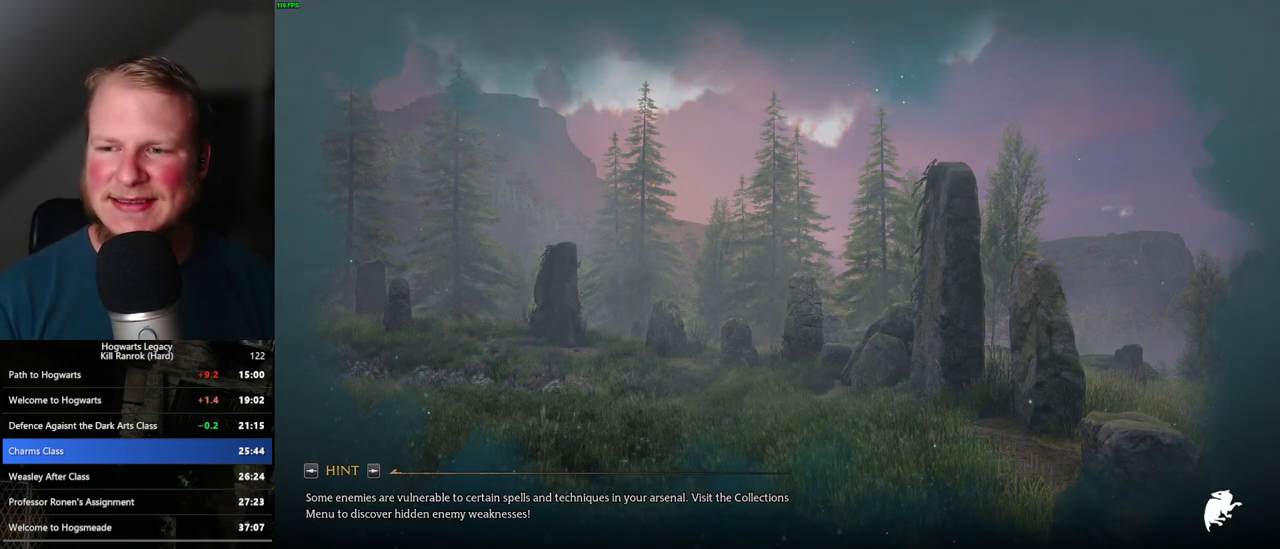
Gameplay with keyboard and mouse; each line is a JSON object with the keys and mouse buttons held at the frame after it. "events" lists presses ("down") and releases ("up") of ".", "/", "0", "1", "2", "3", "4", "5", "6", "7", "8", "9", "a", "alt_l", "alt_r", "b", "backslash", "backspace", "c", "caps_lock", "comma", "ctrl_l", "ctrl_r", "d", "e", "equals", "escape", "f", "f1", "f10", "f11", "f12", "f2", "f3", "f4", "f5", "f6", "f7", "f8", "f9", "g", "h", "i", "j", "k", "l", "lbracket", "m", "minus", "n", "o", "p", "q", "quote", "r", "rbracket", "return", "s", "semicolon", "shift_l", "shift_r", "space", "super", "super_r", "t", "tab", "tilde", "u", "v", "w", "x", "y", "z", "mouse_left", "mouse_wheel", "mouse_right", "mouse_mb4" and "mouse_mb5" between this image and that frame as [ms after this image, input, new state], when the widget could be followed in between. "mouse_left", "mouse_wheel", "mouse_right", "mouse_mb4", "mouse_mb5" = the "left", "wheel", "right", "mb4", "mb5" buttons of the "mouse" list. No other keys are recorded. "wheel" means that the mouse wheel is clicked or scrolled. Mouse movement is not recorded.
{"keys": [], "mouse": ["wheel"], "events": [[367, "mouse_wheel", "down"]]}
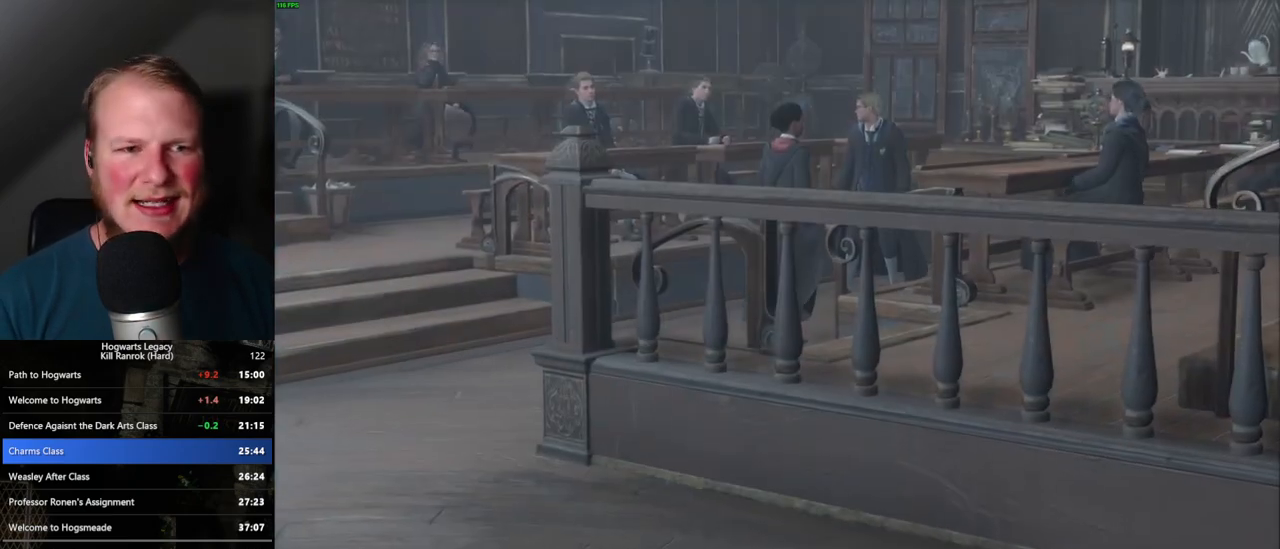
{"keys": [], "mouse": [], "events": [[367, "mouse_wheel", "up"]]}
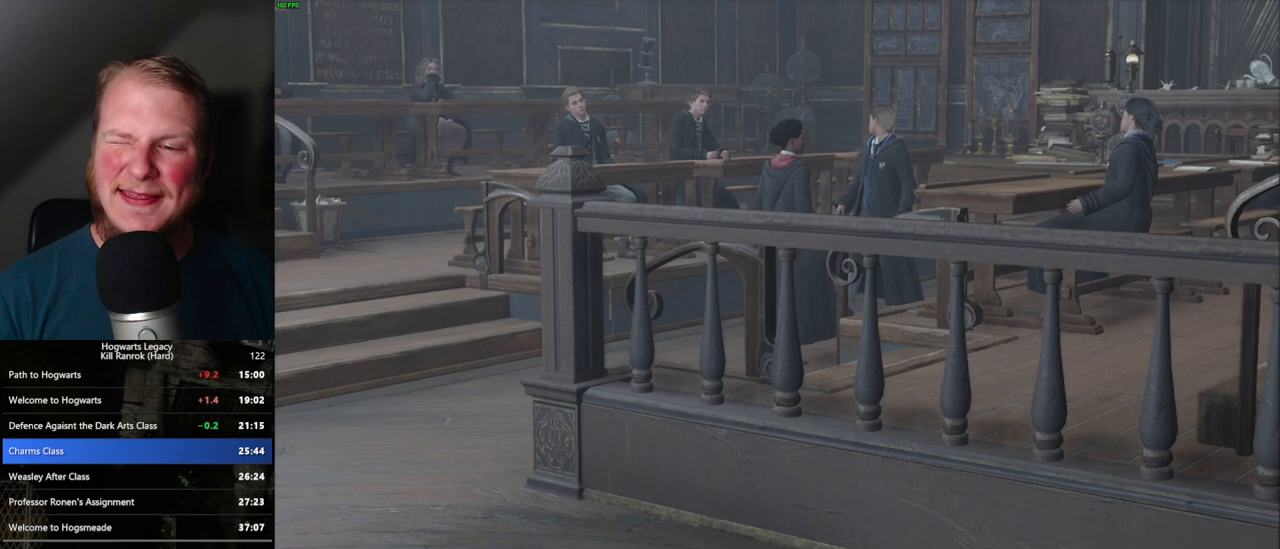
{"keys": [], "mouse": [], "events": []}
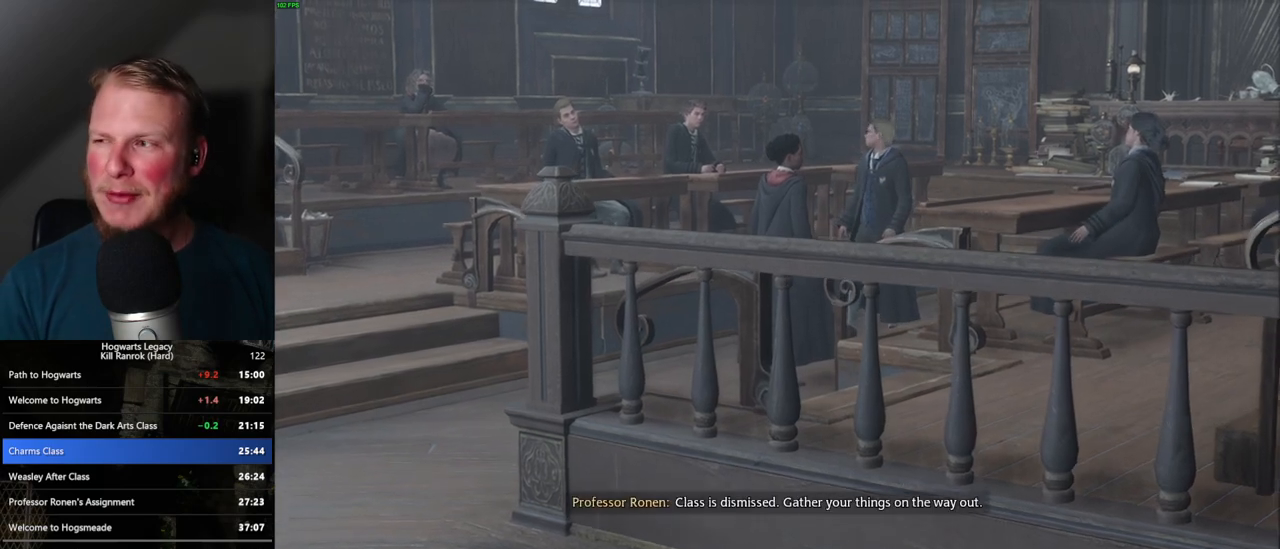
{"keys": [], "mouse": [], "events": []}
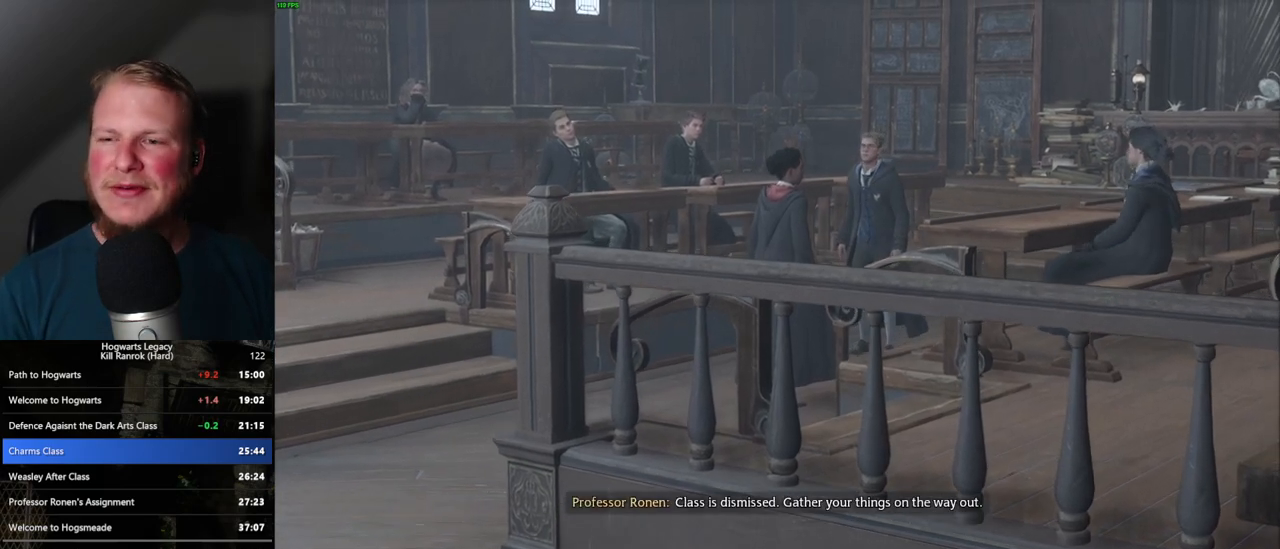
{"keys": [], "mouse": [], "events": []}
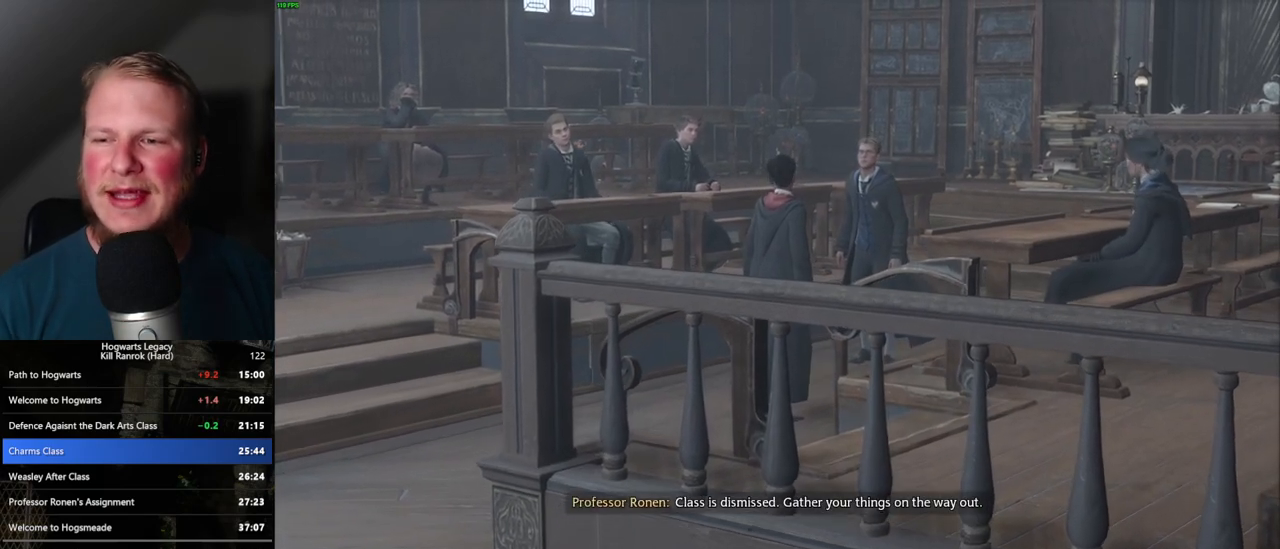
{"keys": [], "mouse": [], "events": []}
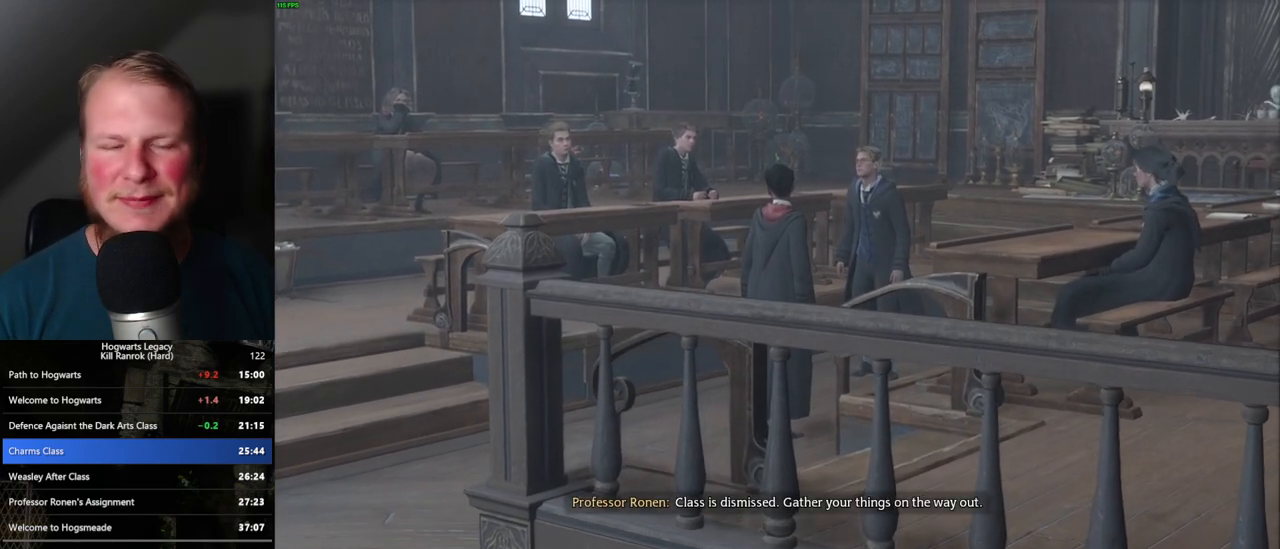
{"keys": [], "mouse": [], "events": []}
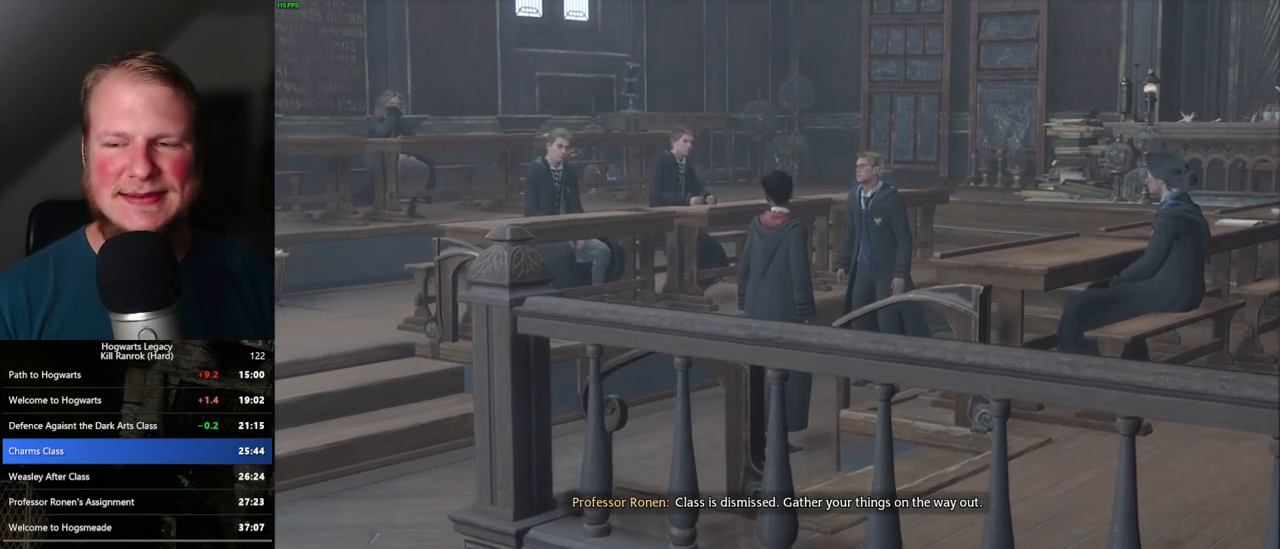
{"keys": [], "mouse": [], "events": []}
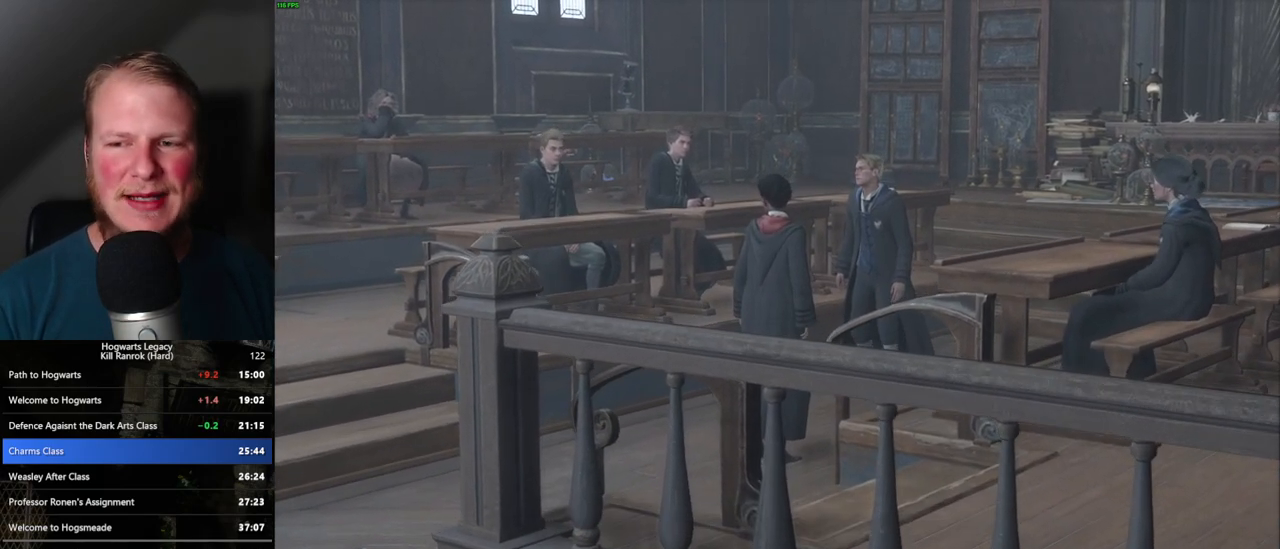
{"keys": [], "mouse": [], "events": []}
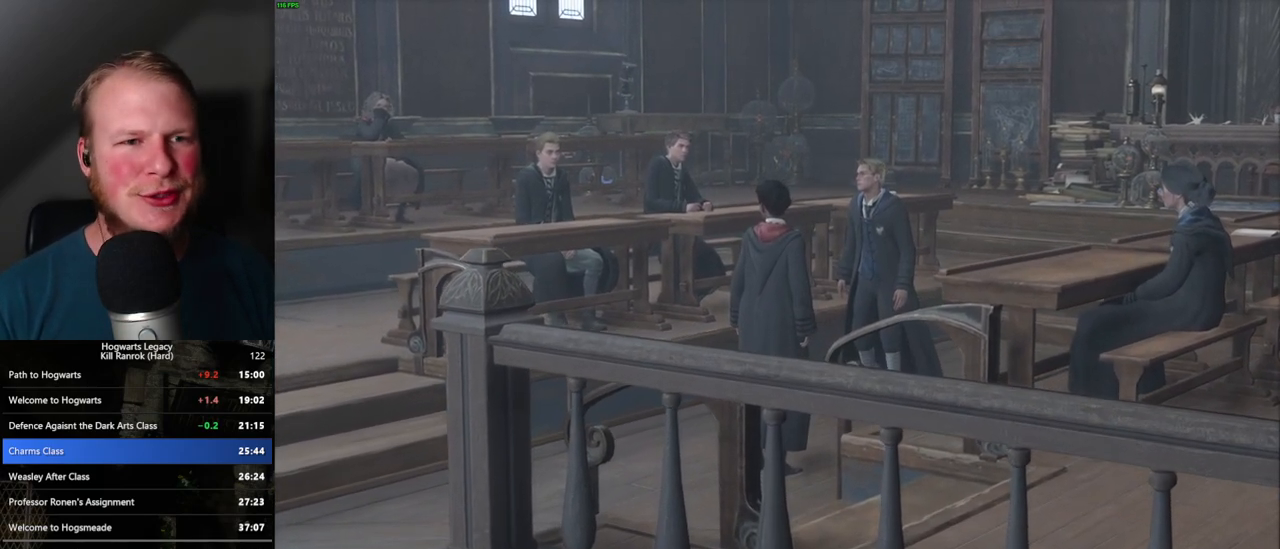
{"keys": [], "mouse": [], "events": []}
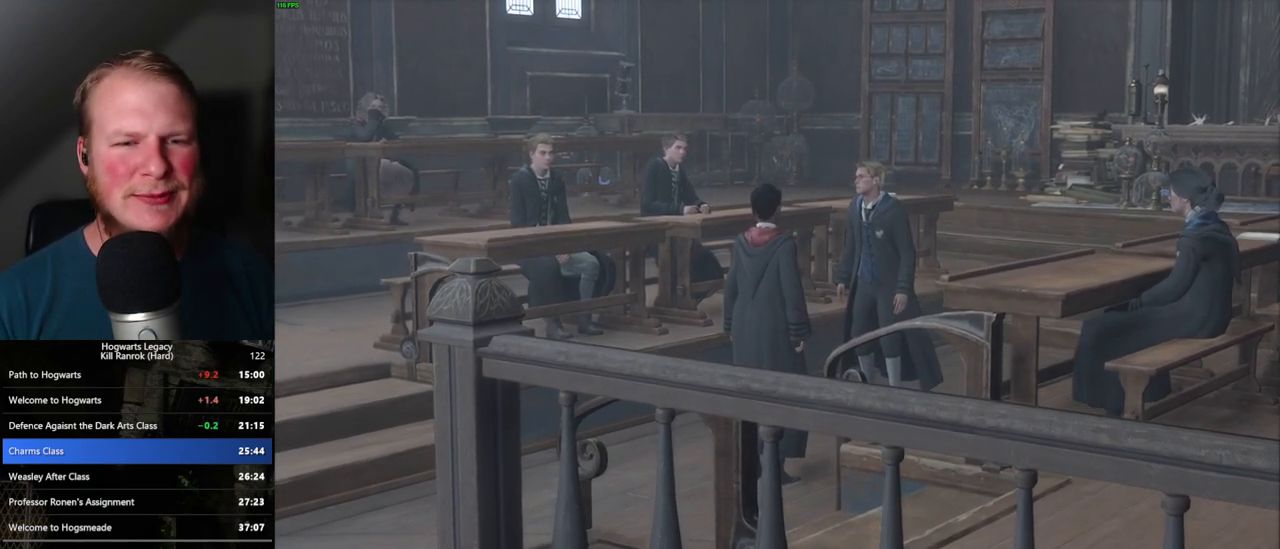
{"keys": [], "mouse": [], "events": []}
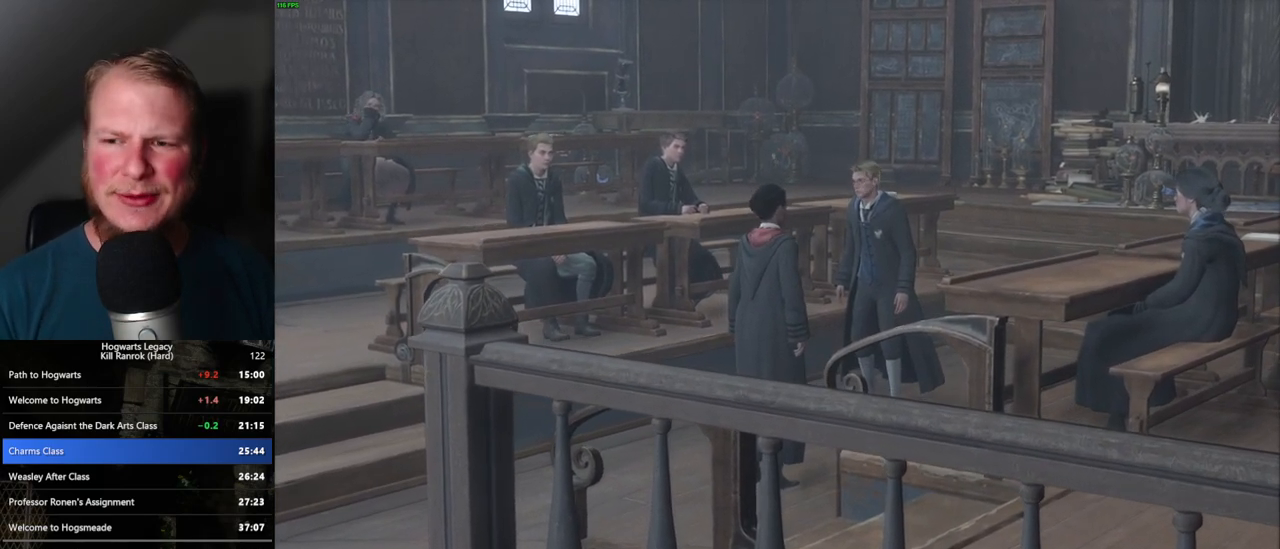
{"keys": [], "mouse": [], "events": []}
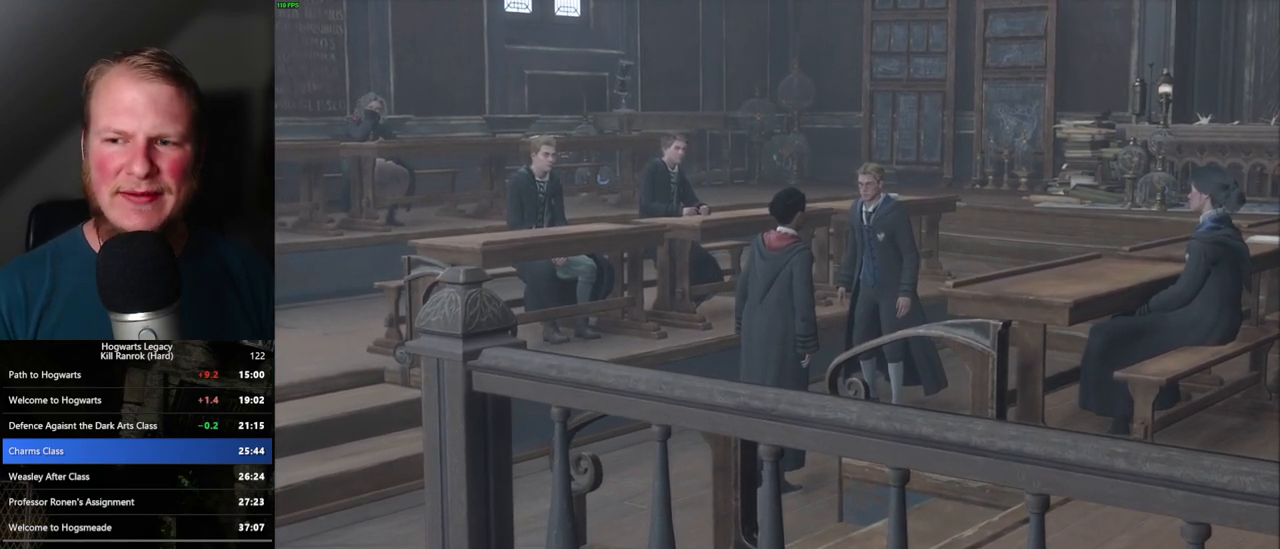
{"keys": ["q"], "mouse": [], "events": [[467, "q", "down"]]}
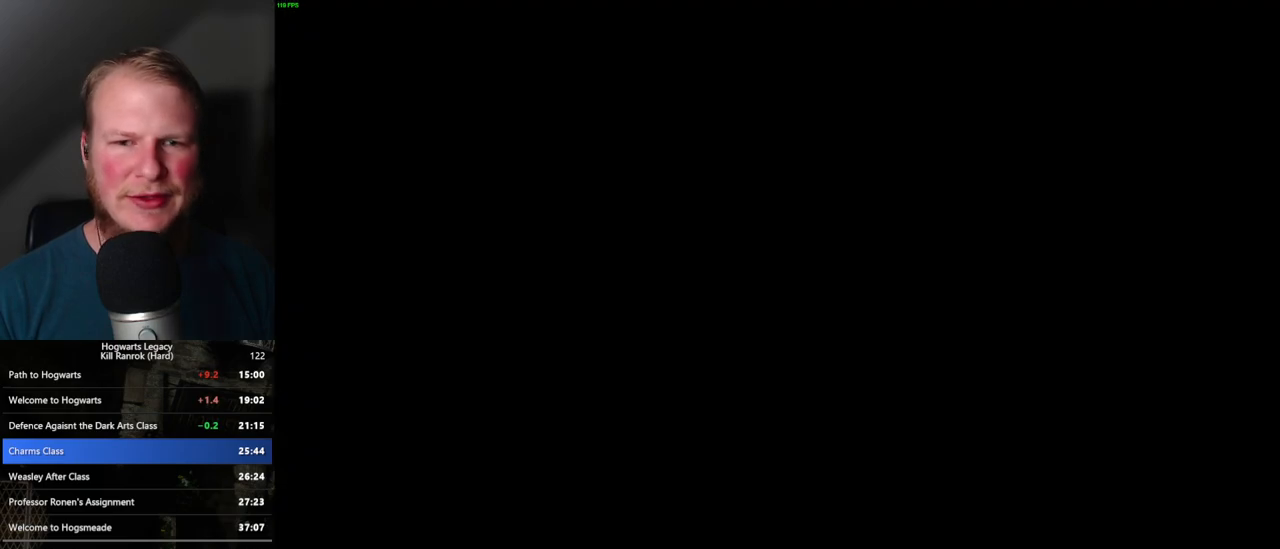
{"keys": ["q"], "mouse": [], "events": [[167, "q", "up"], [250, "q", "down"], [417, "q", "up"], [483, "q", "down"]]}
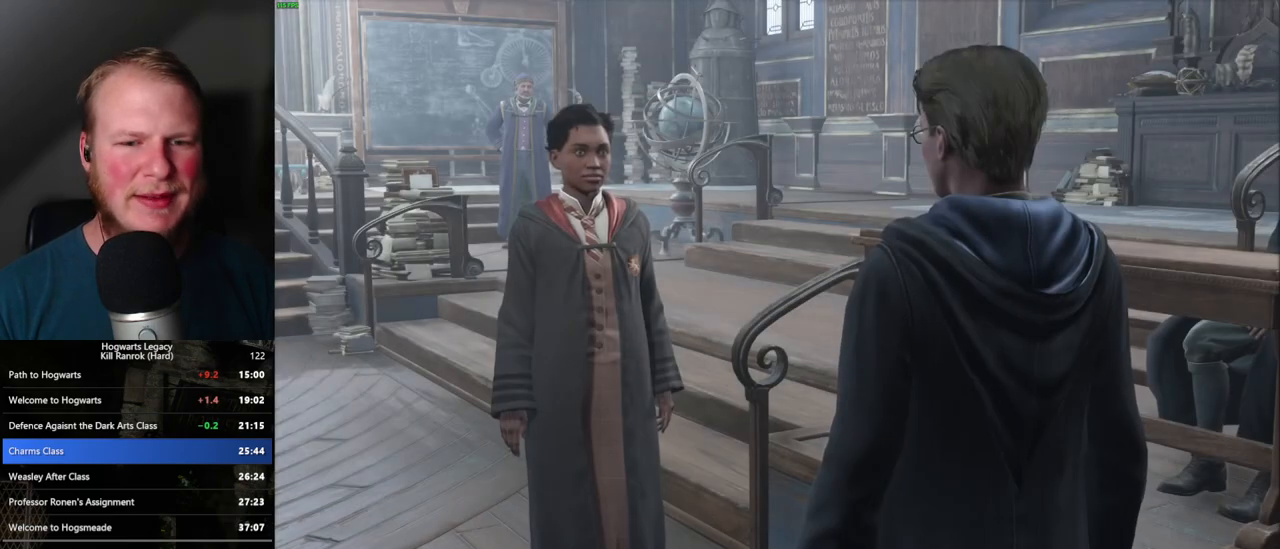
{"keys": ["q", "space"], "mouse": ["wheel"], "events": [[17, "mouse_wheel", "down"], [50, "mouse_wheel", "up"], [83, "mouse_wheel", "down"], [100, "q", "up"], [150, "mouse_wheel", "up"], [150, "q", "down"], [150, "space", "down"], [200, "q", "up"], [217, "space", "up"], [300, "q", "down"], [333, "space", "down"], [383, "q", "up"], [400, "space", "up"], [417, "mouse_wheel", "down"], [450, "q", "down"], [467, "space", "down"]]}
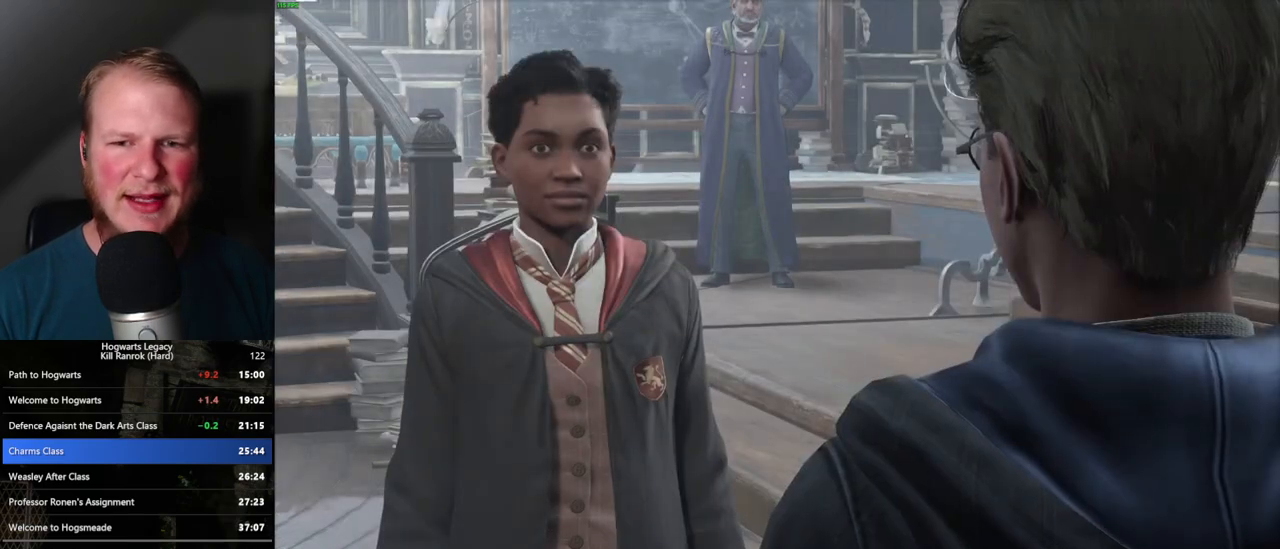
{"keys": [], "mouse": [], "events": [[17, "mouse_wheel", "up"], [17, "q", "up"], [33, "space", "up"], [100, "q", "down"], [133, "space", "down"], [183, "q", "up"], [200, "space", "up"], [250, "mouse_wheel", "down"], [267, "mouse_wheel", "up"], [267, "q", "down"], [283, "mouse_wheel", "down"], [283, "space", "down"], [333, "mouse_wheel", "up"], [333, "q", "up"], [350, "mouse_wheel", "down"], [350, "space", "up"], [383, "mouse_wheel", "up"], [417, "mouse_wheel", "down"], [417, "q", "down"], [433, "mouse_wheel", "up"], [433, "space", "down"], [483, "q", "up"], [500, "space", "up"]]}
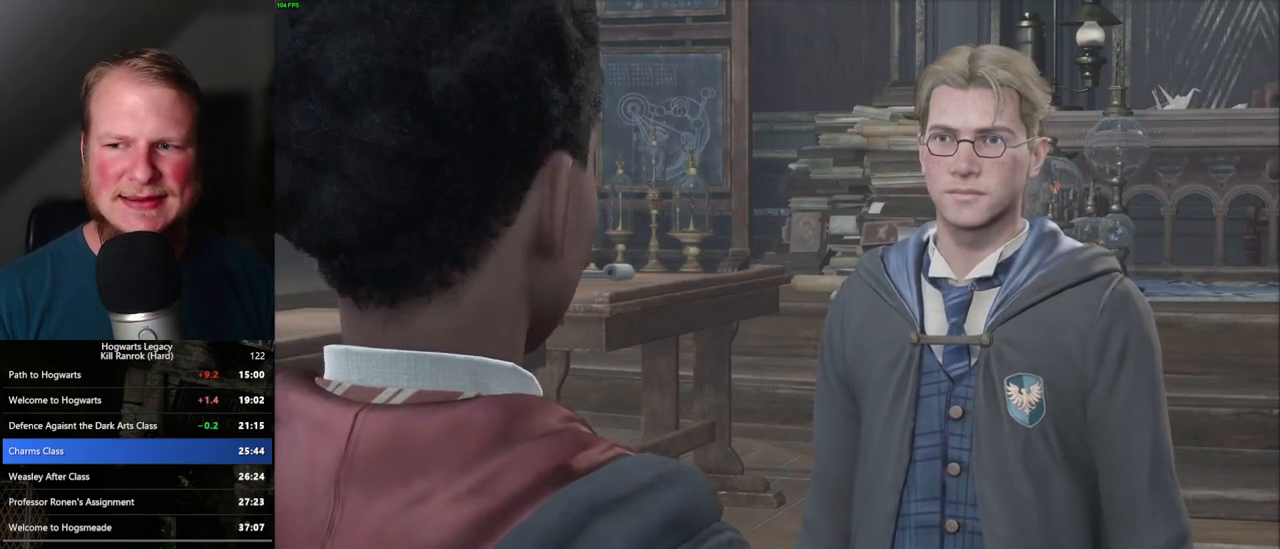
{"keys": [], "mouse": [], "events": [[67, "q", "down"], [83, "space", "down"], [150, "q", "up"], [150, "space", "up"], [167, "mouse_wheel", "down"], [183, "mouse_wheel", "up"], [200, "mouse_wheel", "down"], [217, "mouse_wheel", "up"], [217, "q", "down"], [233, "space", "down"], [267, "mouse_wheel", "down"], [300, "mouse_wheel", "up"], [300, "q", "up"], [300, "space", "up"], [383, "q", "down"], [400, "space", "down"], [450, "q", "up"], [450, "space", "up"]]}
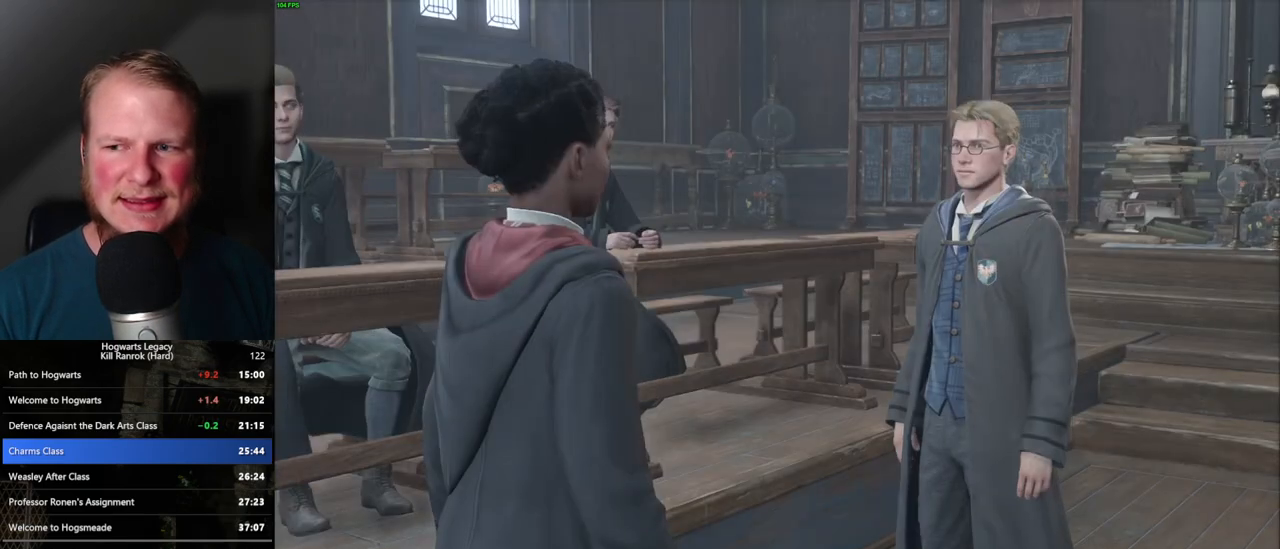
{"keys": ["q"], "mouse": [], "events": [[33, "q", "down"], [50, "space", "down"], [67, "mouse_wheel", "down"], [117, "mouse_wheel", "up"], [117, "q", "up"], [117, "space", "up"], [133, "mouse_wheel", "down"], [183, "mouse_wheel", "up"], [183, "q", "down"], [200, "space", "down"], [267, "q", "up"], [267, "space", "up"], [333, "q", "down"], [367, "space", "down"], [417, "mouse_wheel", "down"], [433, "q", "up"], [433, "space", "up"], [500, "mouse_wheel", "up"], [500, "q", "down"]]}
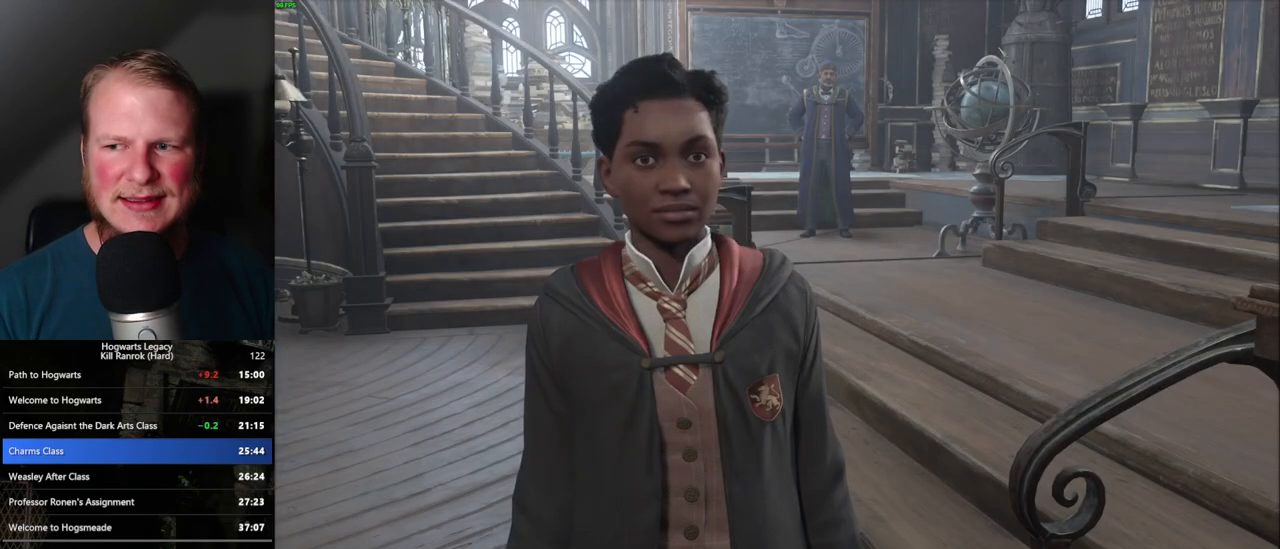
{"keys": ["q", "space"], "mouse": [], "events": [[17, "space", "down"], [33, "mouse_wheel", "down"], [83, "mouse_wheel", "up"], [83, "q", "up"], [83, "space", "up"], [150, "q", "down"], [167, "space", "down"], [233, "q", "up"], [233, "space", "up"], [267, "mouse_wheel", "down"], [283, "mouse_wheel", "up"], [300, "q", "down"], [317, "space", "down"], [367, "mouse_wheel", "down"], [383, "mouse_wheel", "up"], [383, "q", "up"], [400, "space", "up"], [450, "q", "down"], [467, "space", "down"]]}
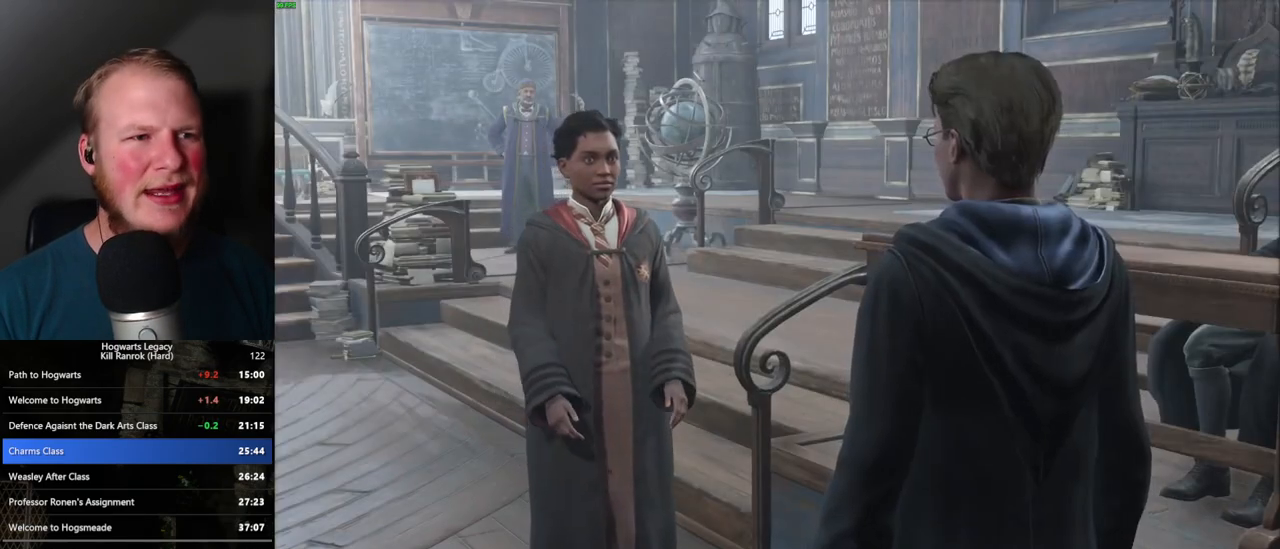
{"keys": ["q", "space"], "mouse": [], "events": [[33, "q", "up"], [33, "space", "up"], [117, "mouse_wheel", "down"], [117, "q", "down"], [133, "mouse_wheel", "up"], [133, "space", "down"], [167, "mouse_wheel", "down"], [183, "mouse_wheel", "up"], [183, "q", "up"], [200, "space", "up"], [217, "mouse_wheel", "down"], [267, "mouse_wheel", "up"], [267, "q", "down"], [283, "space", "down"], [350, "space", "up"], [367, "q", "up"], [433, "q", "down"], [483, "space", "down"]]}
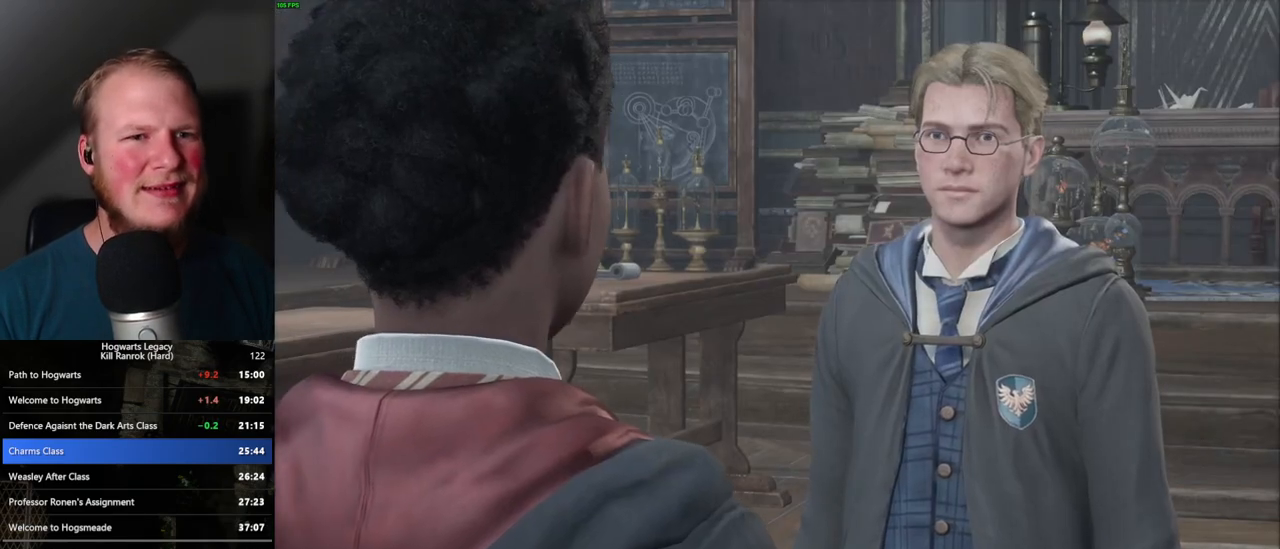
{"keys": [], "mouse": [], "events": [[17, "q", "up"], [33, "mouse_wheel", "down"], [33, "space", "up"], [117, "mouse_wheel", "up"], [117, "q", "down"], [133, "space", "down"], [150, "q", "up"], [167, "space", "up"], [250, "q", "down"], [283, "space", "down"], [317, "q", "up"], [317, "space", "up"], [350, "mouse_wheel", "down"], [400, "q", "down"], [417, "mouse_wheel", "up"], [417, "space", "down"], [450, "mouse_wheel", "down"], [467, "mouse_wheel", "up"], [467, "space", "up"], [483, "q", "up"]]}
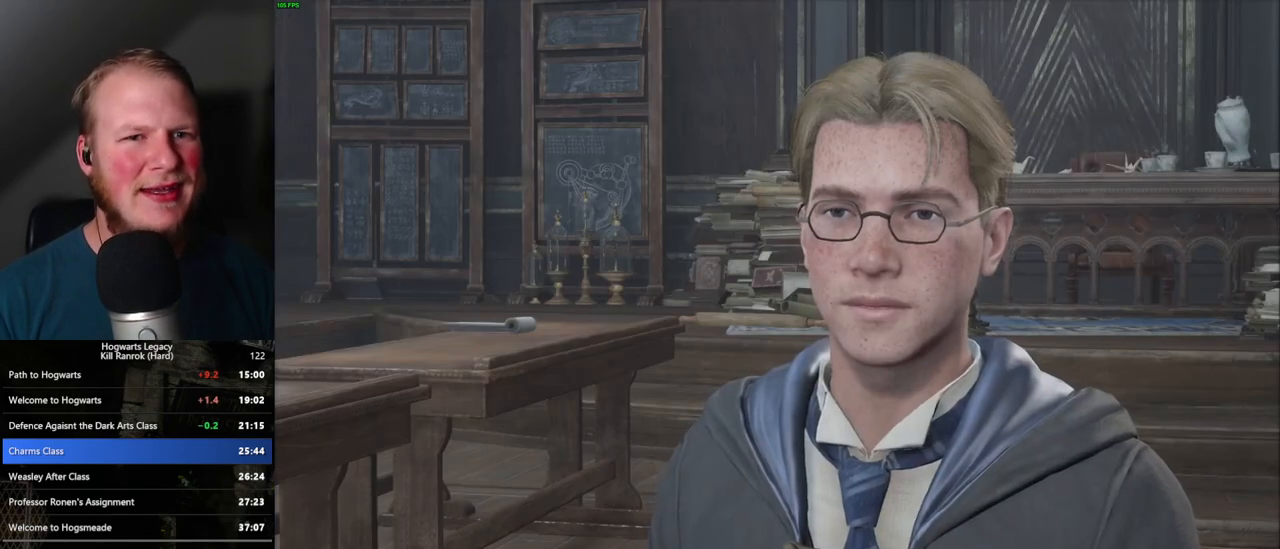
{"keys": [], "mouse": ["wheel"], "events": [[50, "q", "down"], [83, "space", "down"], [150, "q", "up"], [150, "space", "up"], [217, "q", "down"], [233, "mouse_wheel", "down"], [250, "space", "down"], [283, "mouse_wheel", "up"], [283, "q", "up"], [300, "space", "up"], [367, "q", "down"], [383, "space", "down"], [450, "q", "up"], [450, "space", "up"], [500, "mouse_wheel", "down"]]}
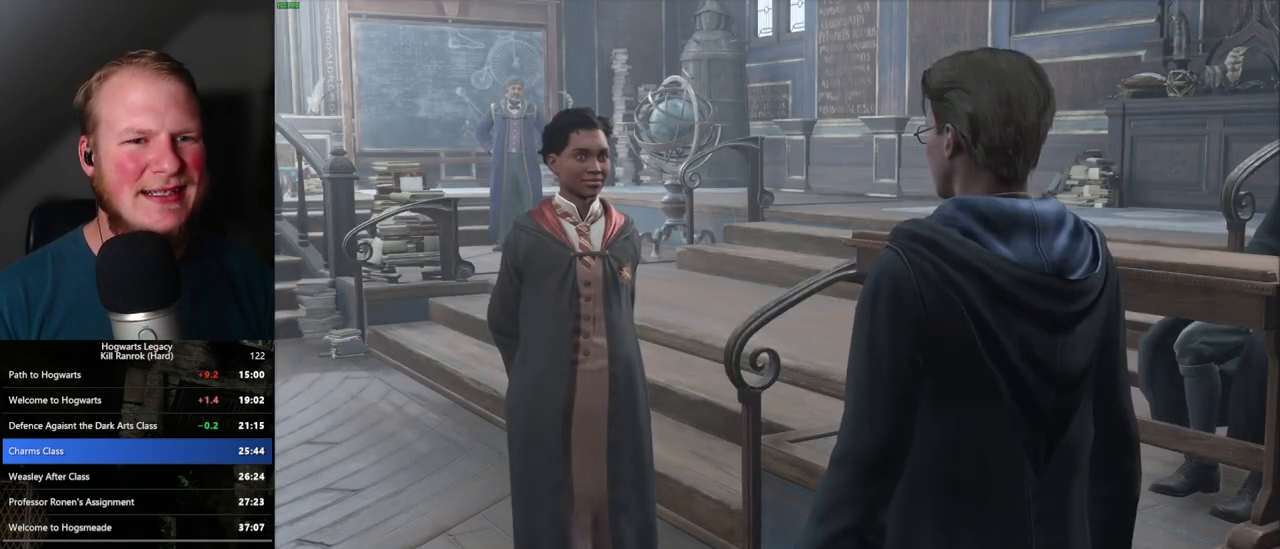
{"keys": ["q", "space"], "mouse": [], "events": [[17, "mouse_wheel", "up"], [17, "q", "down"], [33, "space", "down"], [67, "mouse_wheel", "down"], [100, "mouse_wheel", "up"], [100, "space", "up"], [117, "q", "up"], [150, "q", "down"], [217, "space", "down"], [233, "space", "up"], [267, "q", "up"], [300, "q", "down"], [350, "space", "down"], [400, "q", "up"], [400, "space", "up"], [467, "q", "down"], [483, "mouse_wheel", "down"], [500, "mouse_wheel", "up"], [500, "space", "down"]]}
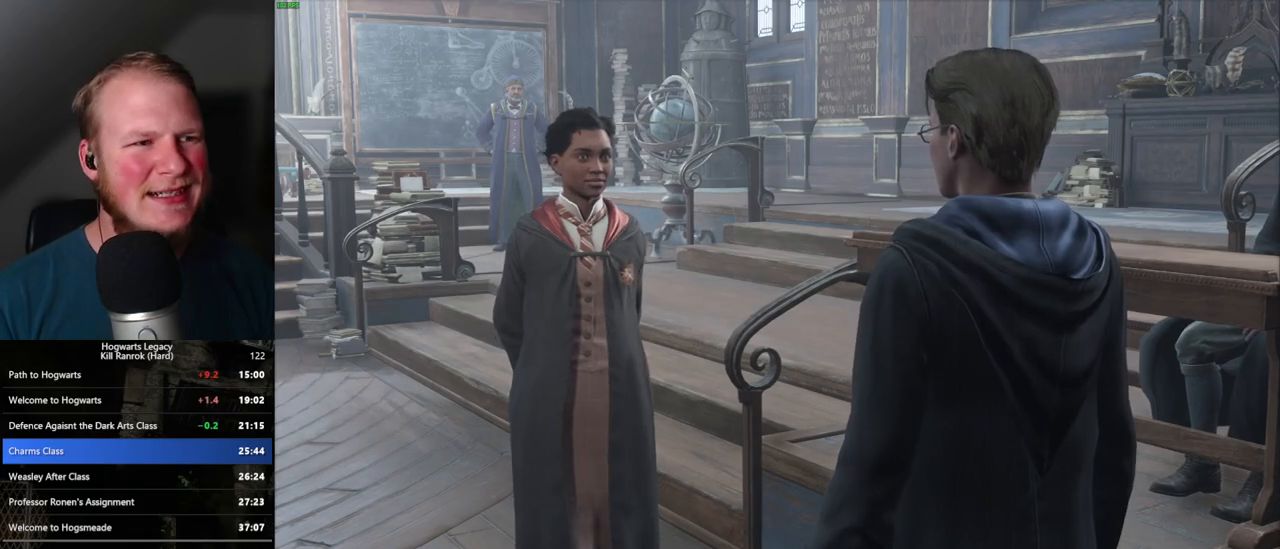
{"keys": ["q", "space"], "mouse": [], "events": [[67, "q", "up"], [67, "space", "up"], [133, "q", "down"], [133, "space", "down"], [217, "q", "up"], [217, "space", "up"], [250, "mouse_wheel", "down"], [283, "mouse_wheel", "up"], [283, "q", "down"], [300, "space", "down"], [317, "mouse_wheel", "down"], [350, "mouse_wheel", "up"], [367, "mouse_wheel", "down"], [367, "q", "up"], [367, "space", "up"], [400, "mouse_wheel", "up"], [433, "q", "down"], [467, "space", "down"]]}